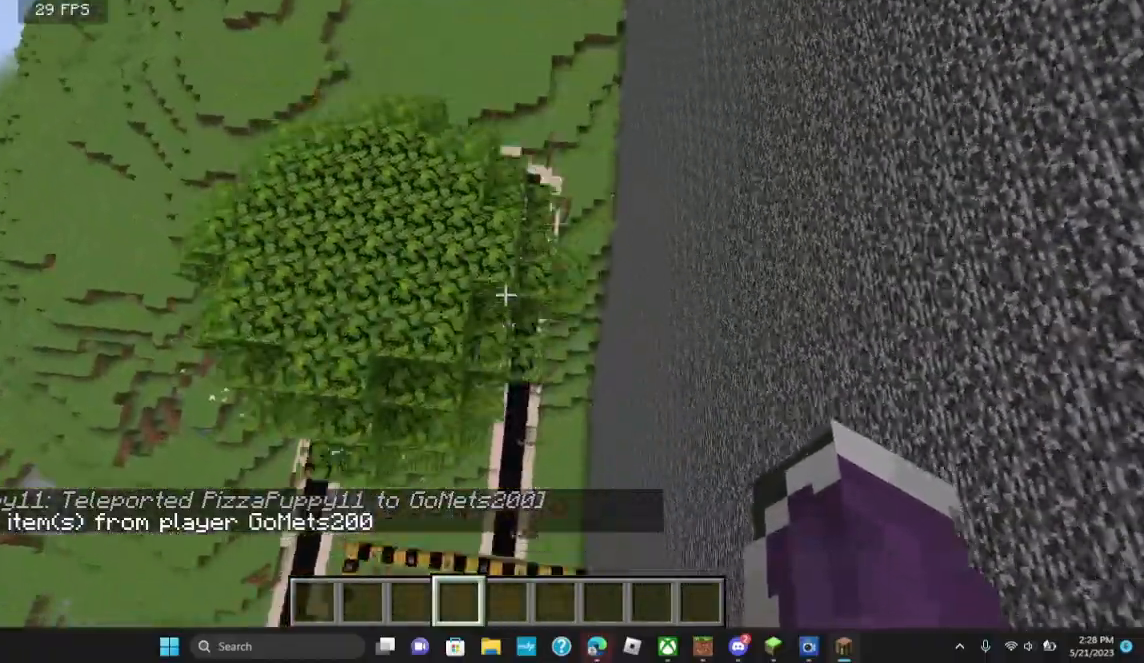
Gameplay with keyboard and mouse; each line is a JSON object with the keys and mouse buttons held at the frame after it. "events" lists presses ("down") and releases ("up") of "a", "d", "s", "w", "mouse_left" and "mouse_right" between this image and that frame as [ms after this image, input, new state], when the widget could be followed in between. "mouse_left", "mouse_right" = the "left", "right" buttons of the "mouse" list. No other keys are recorded. Fast repeated clicks can show as one long hold. Mouse movement is not recorded.
{"keys": ["a"], "mouse": [], "events": [[133, "a", "down"]]}
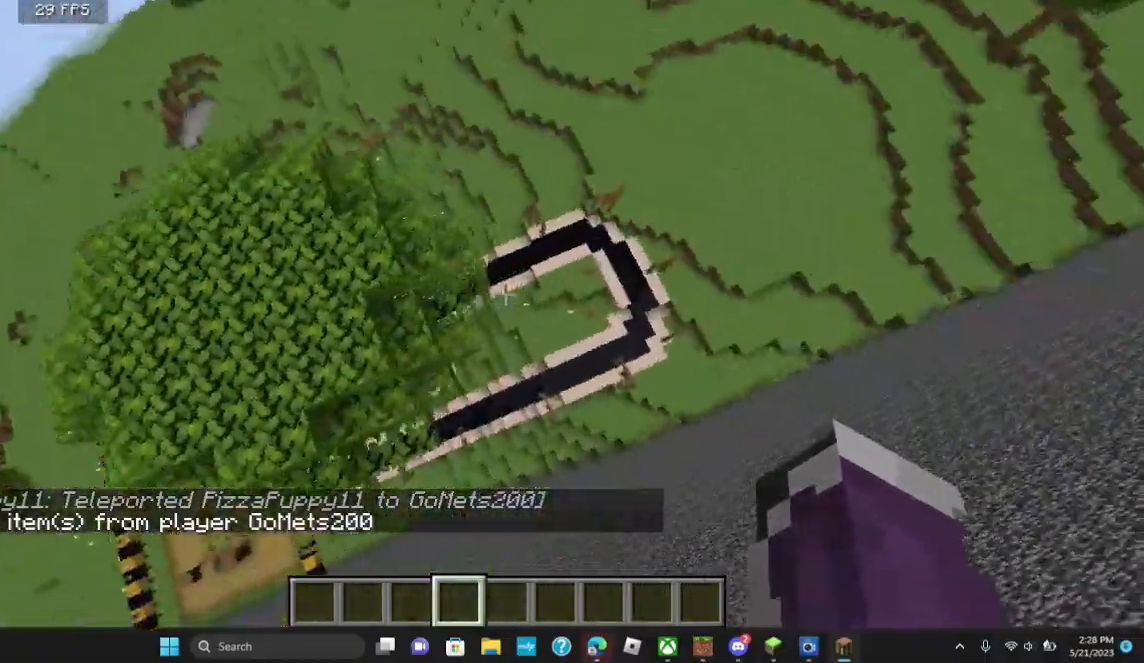
{"keys": ["a"], "mouse": [], "events": []}
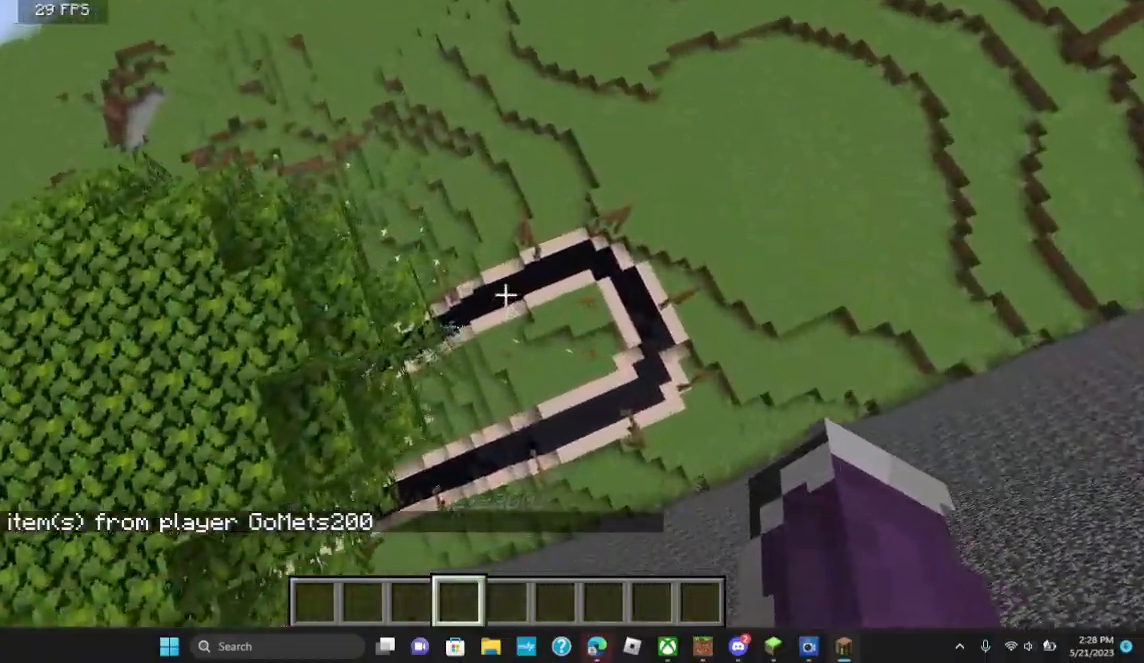
{"keys": [], "mouse": [], "events": [[433, "a", "up"]]}
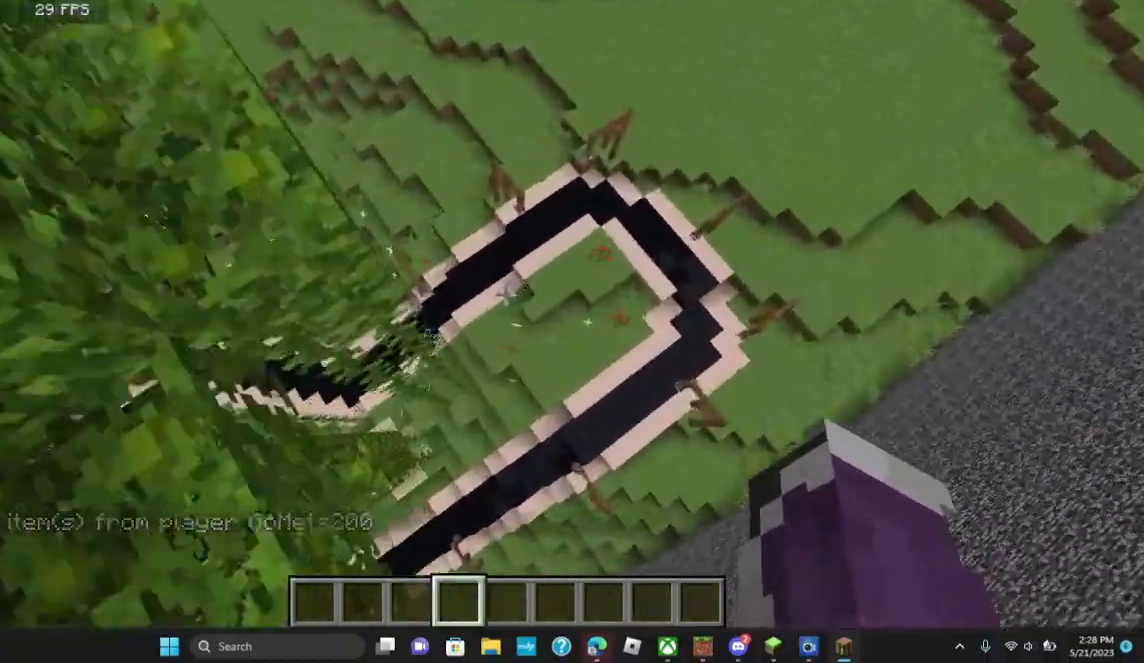
{"keys": [], "mouse": [], "events": []}
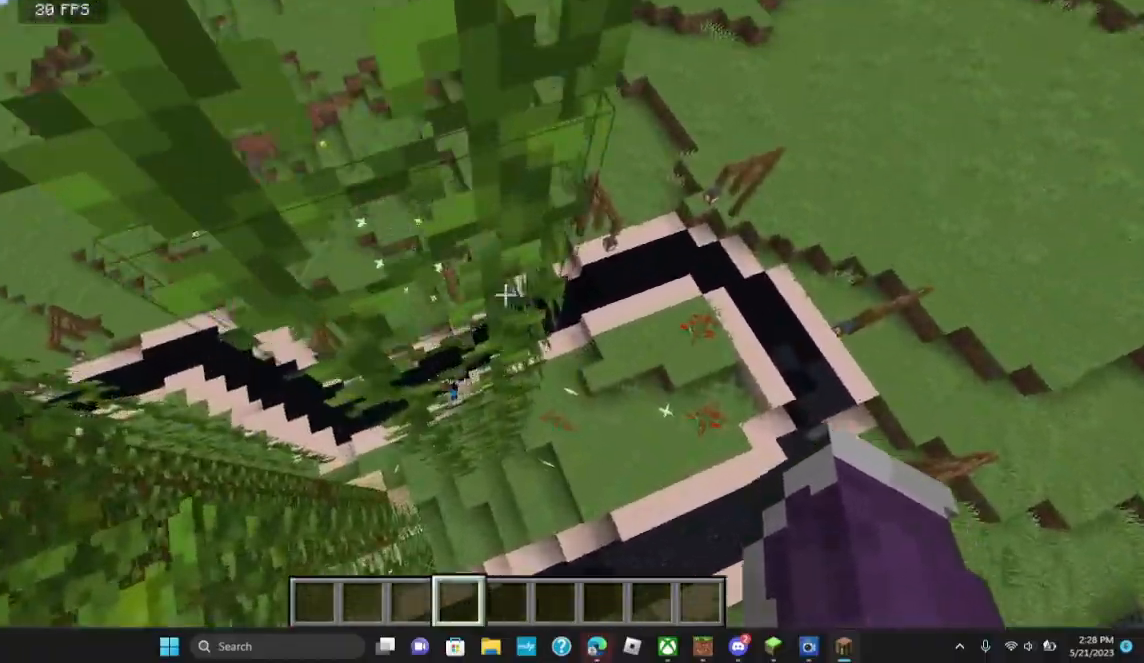
{"keys": ["w"], "mouse": [], "events": [[233, "w", "down"]]}
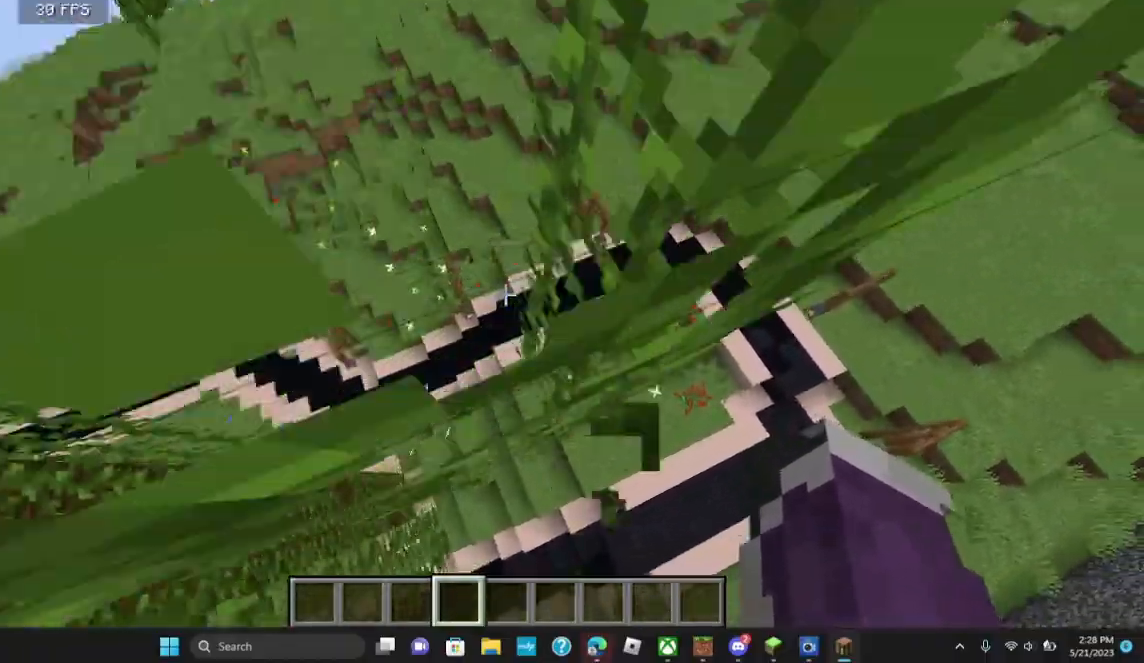
{"keys": ["w"], "mouse": [], "events": []}
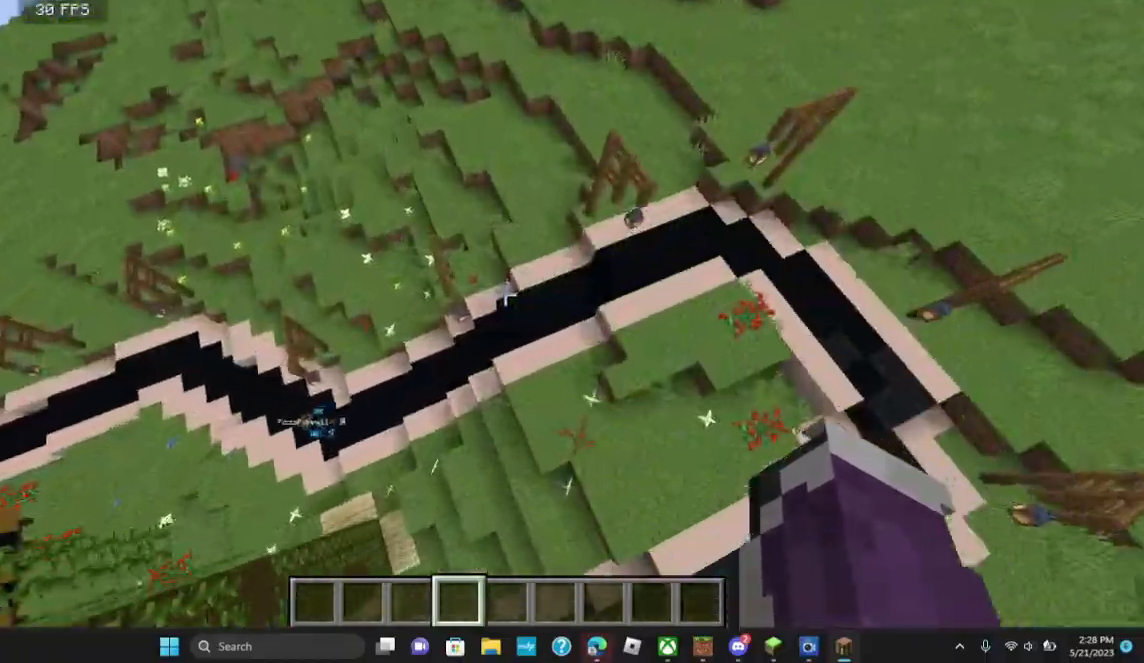
{"keys": ["w"], "mouse": [], "events": []}
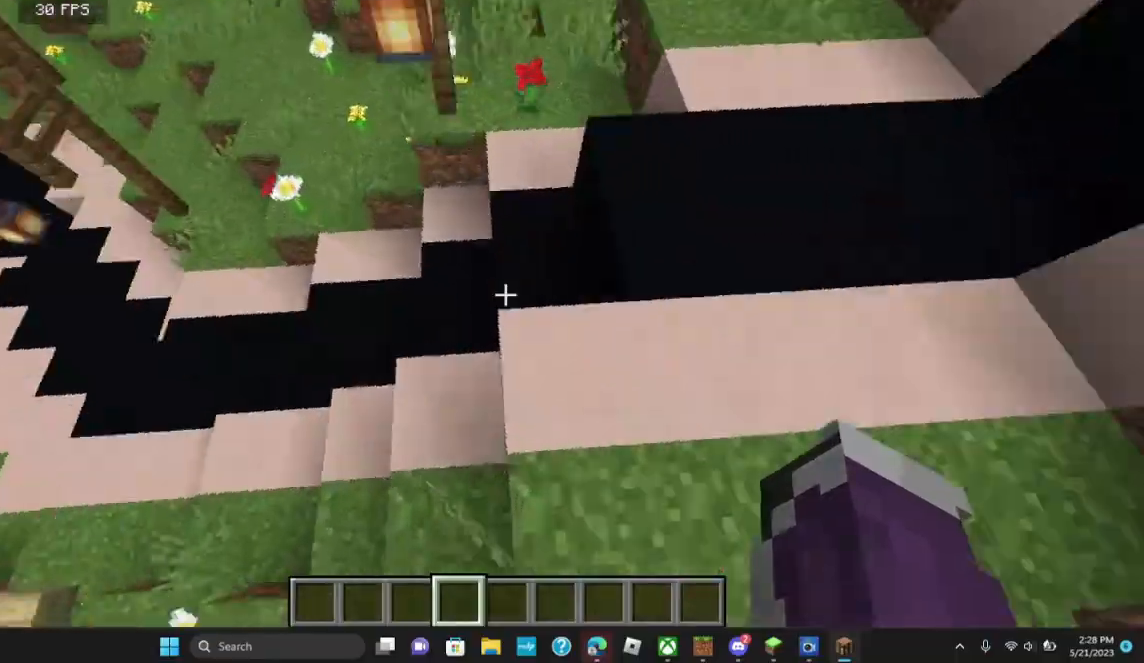
{"keys": ["w"], "mouse": [], "events": []}
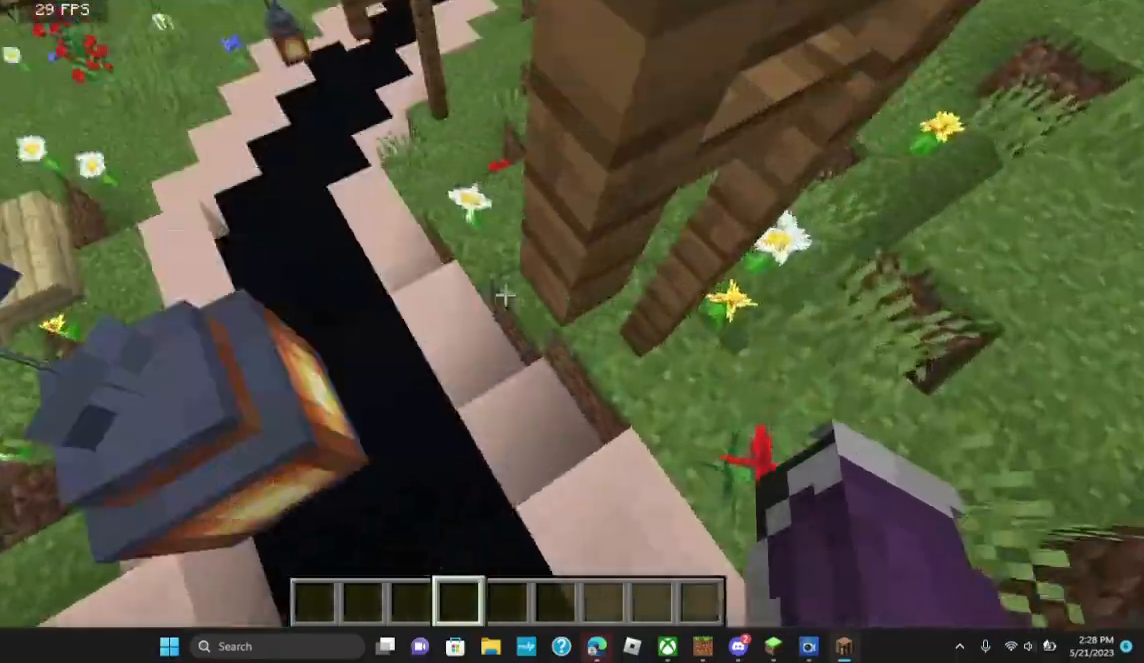
{"keys": ["w"], "mouse": [], "events": []}
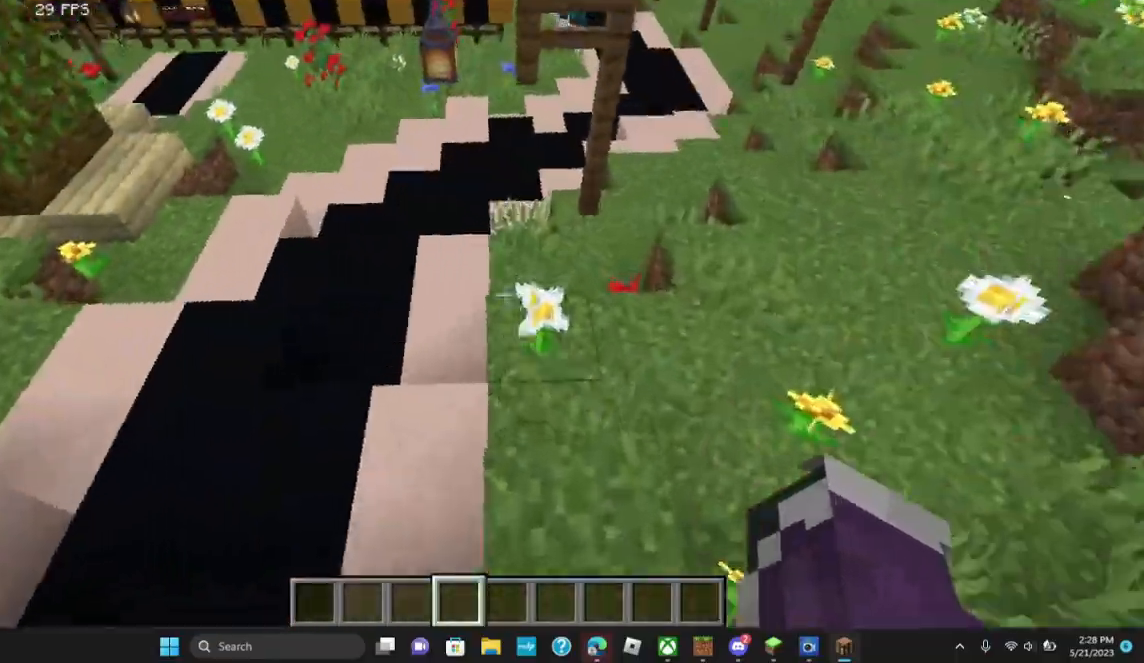
{"keys": ["w"], "mouse": [], "events": []}
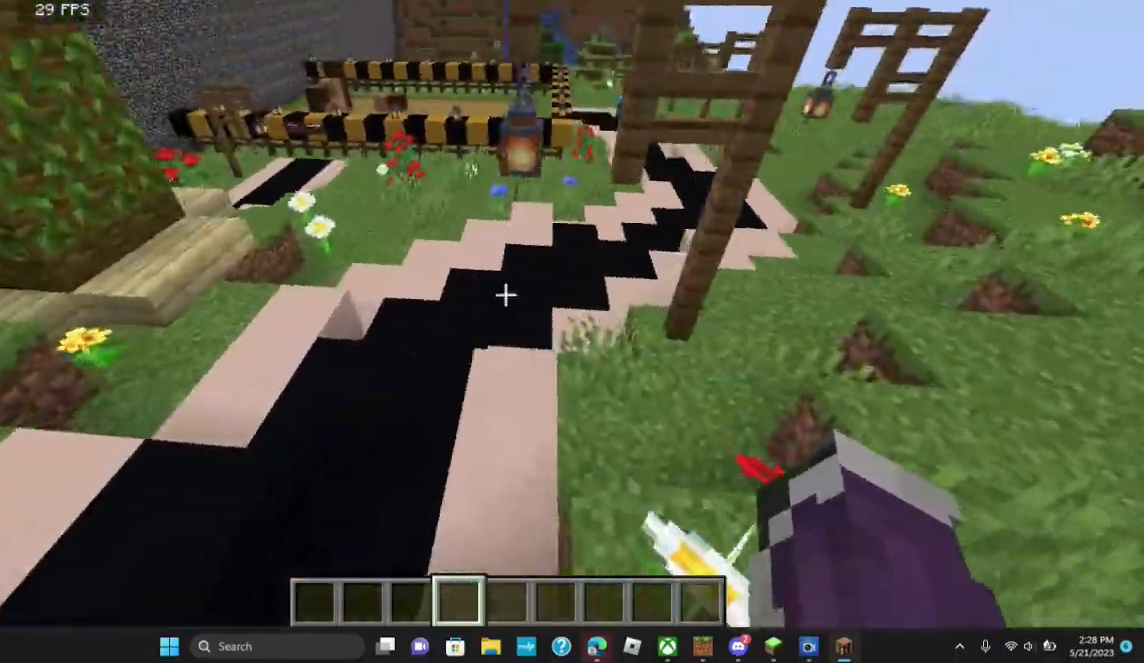
{"keys": ["w"], "mouse": [], "events": []}
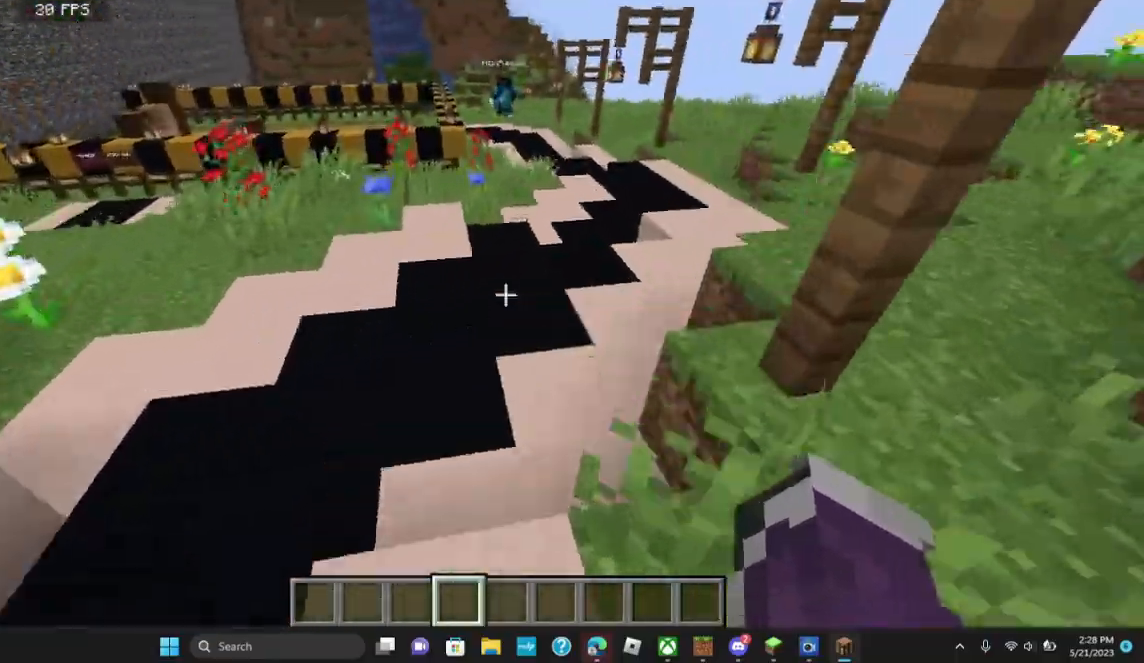
{"keys": ["w"], "mouse": [], "events": []}
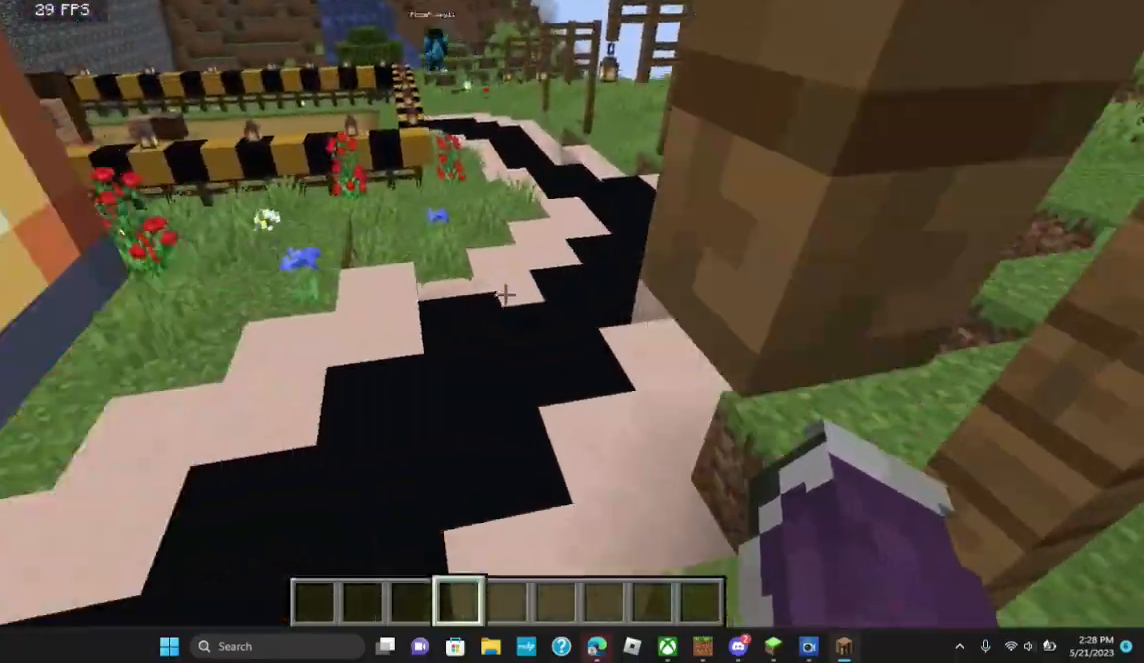
{"keys": ["w"], "mouse": [], "events": []}
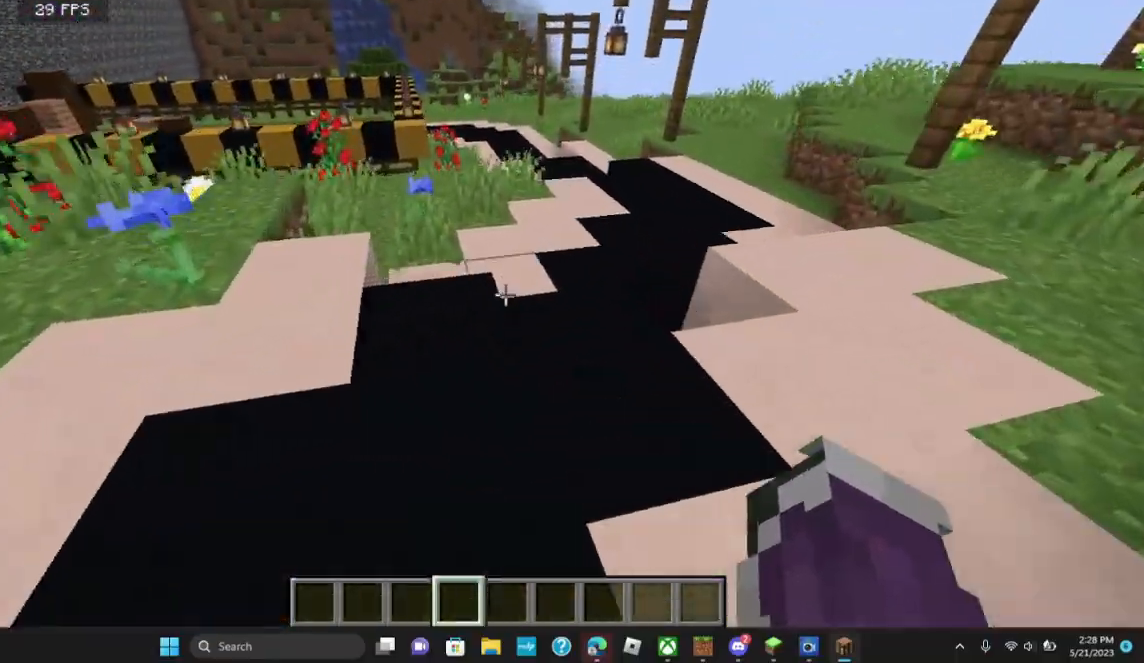
{"keys": ["w"], "mouse": [], "events": []}
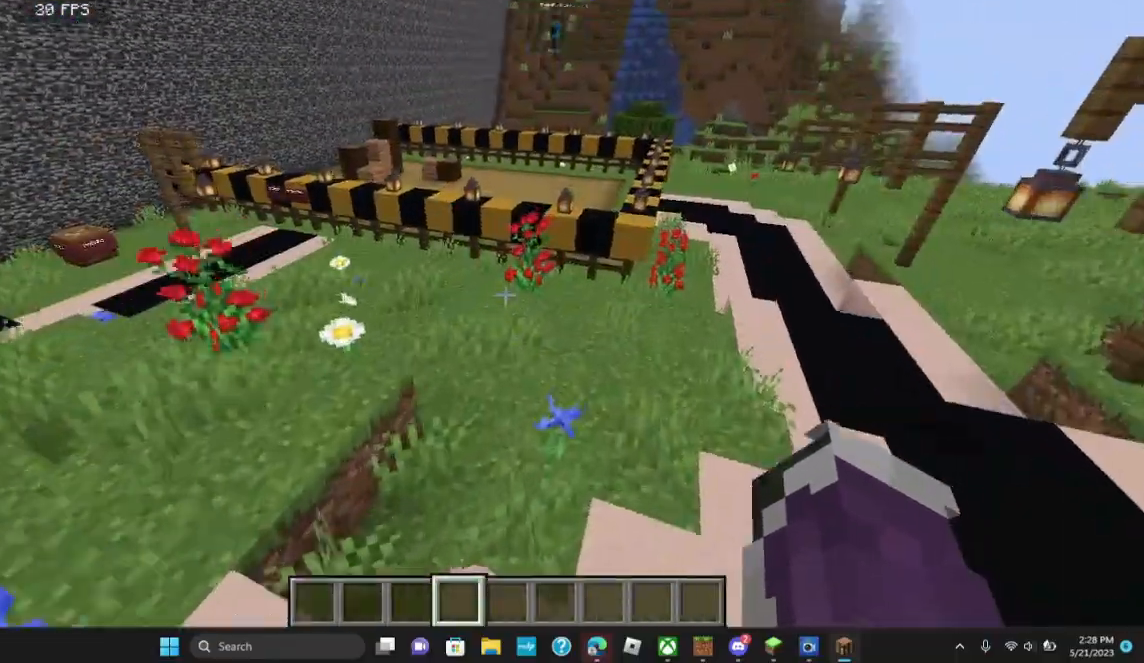
{"keys": ["w"], "mouse": [], "events": []}
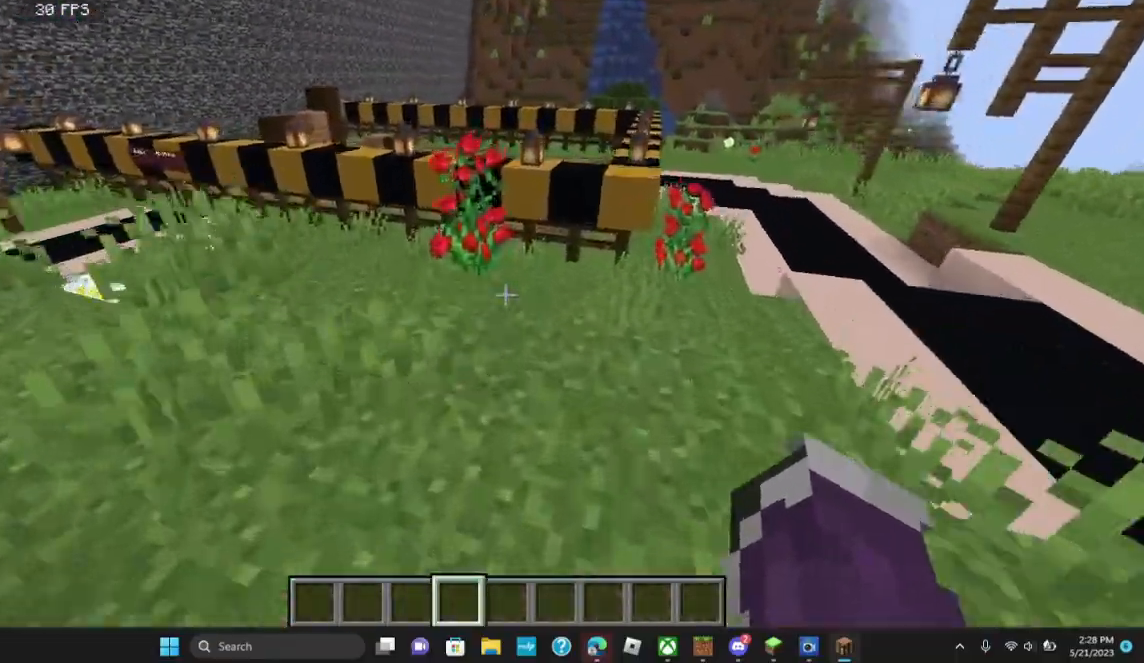
{"keys": ["w"], "mouse": [], "events": []}
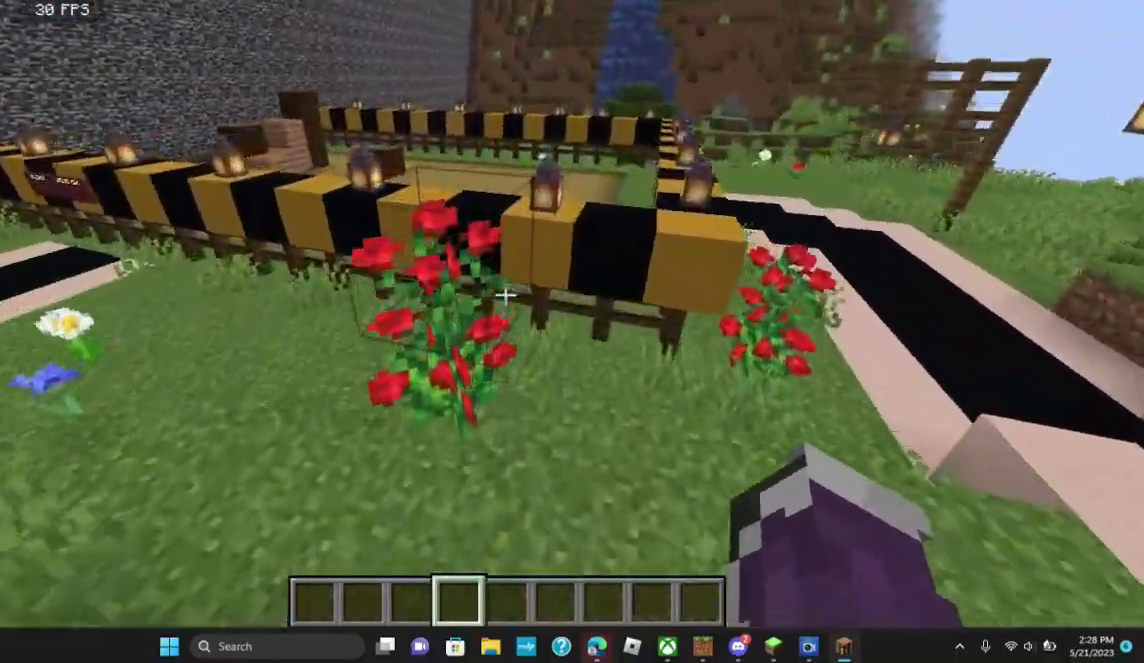
{"keys": ["w"], "mouse": [], "events": []}
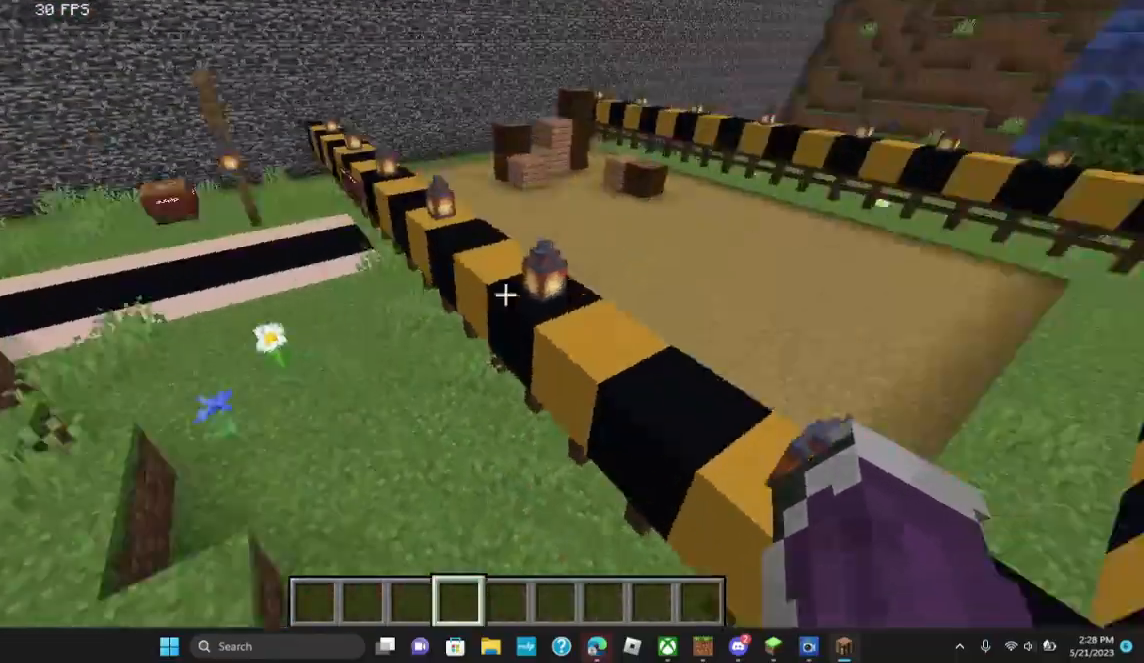
{"keys": ["w"], "mouse": [], "events": []}
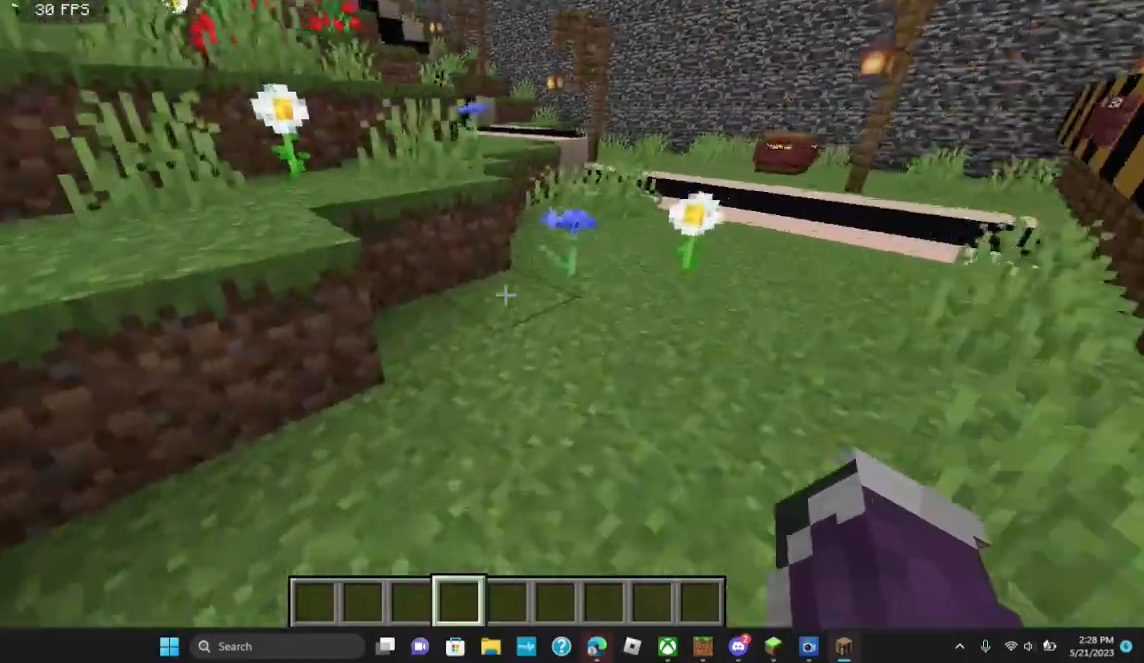
{"keys": ["d", "w"], "mouse": [], "events": [[467, "d", "down"]]}
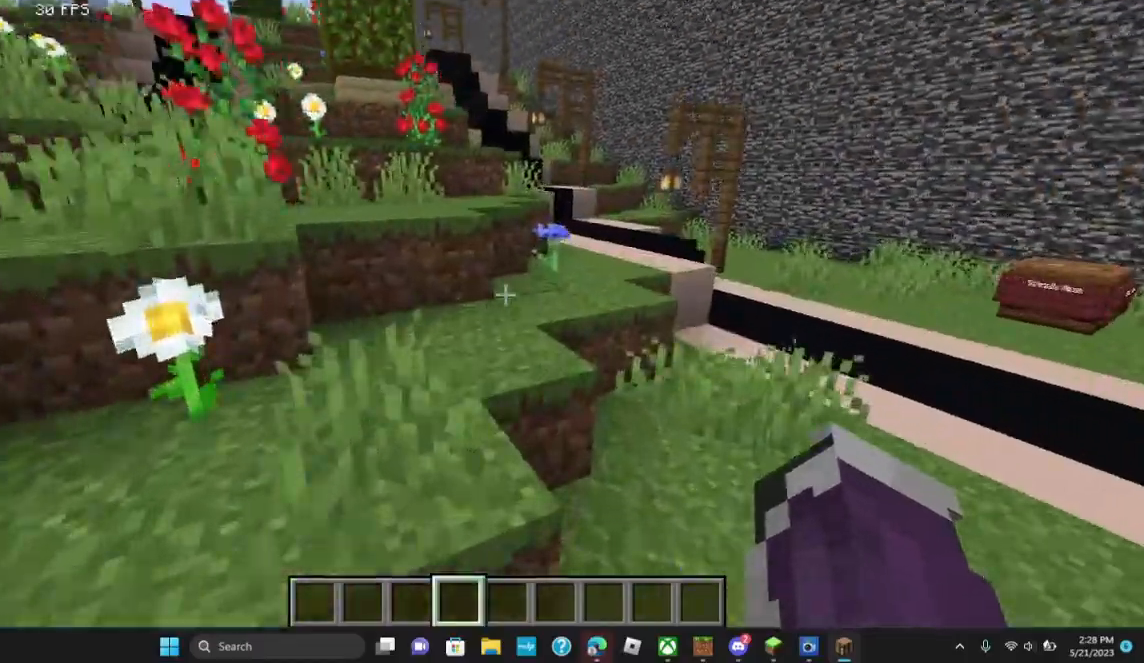
{"keys": ["d", "w"], "mouse": [], "events": []}
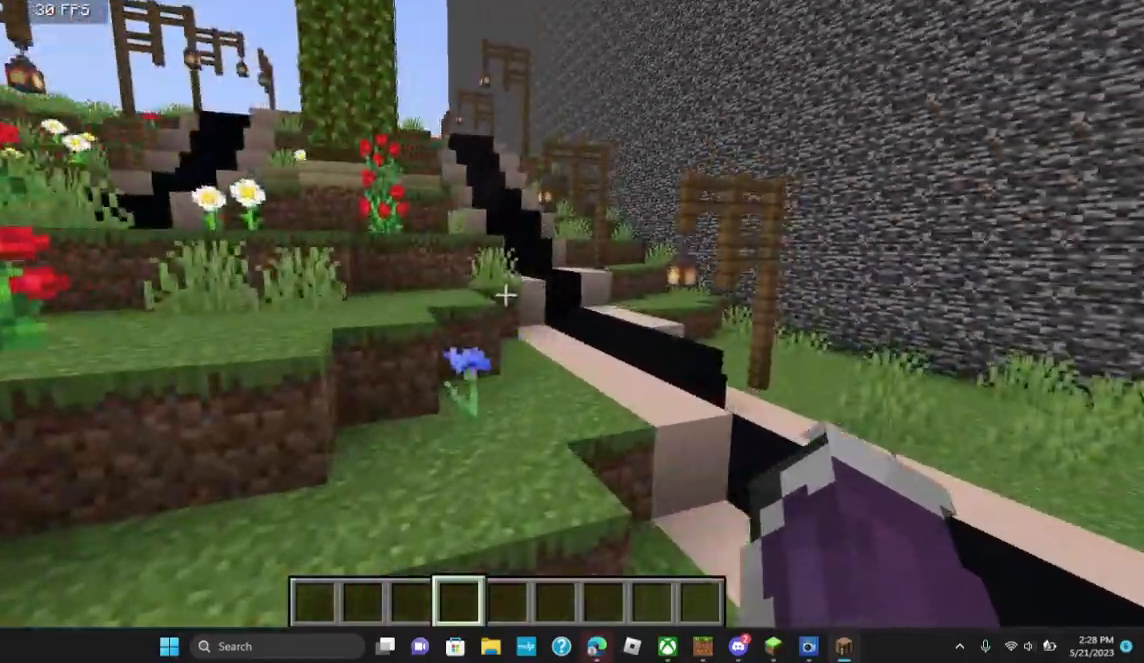
{"keys": ["w"], "mouse": [], "events": [[200, "d", "up"]]}
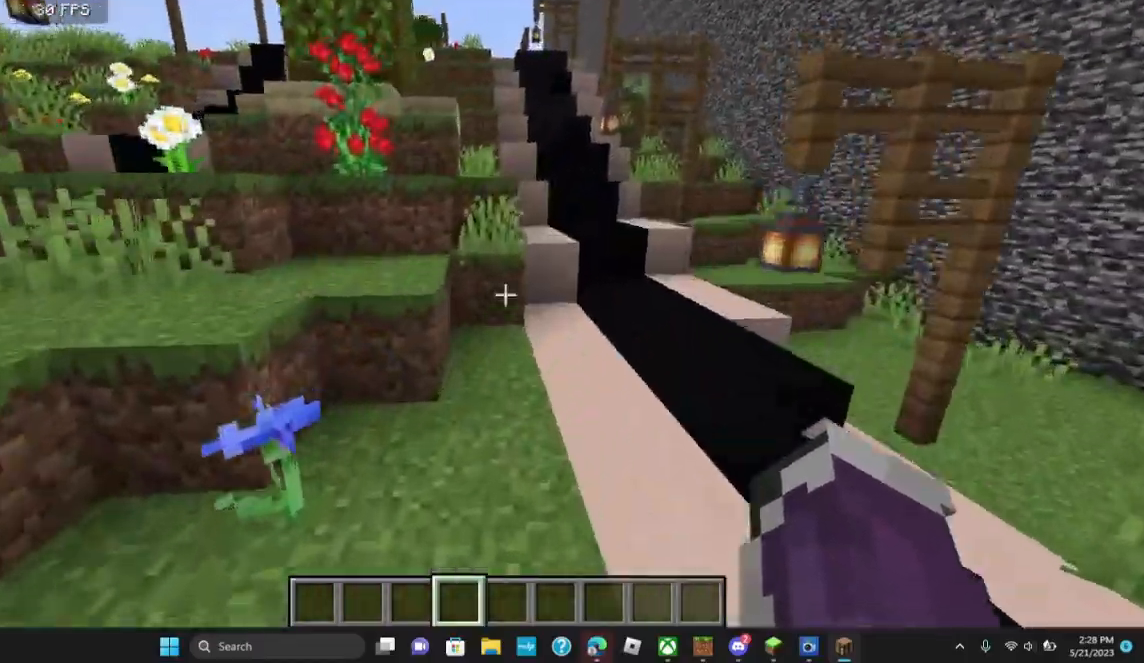
{"keys": ["w"], "mouse": [], "events": []}
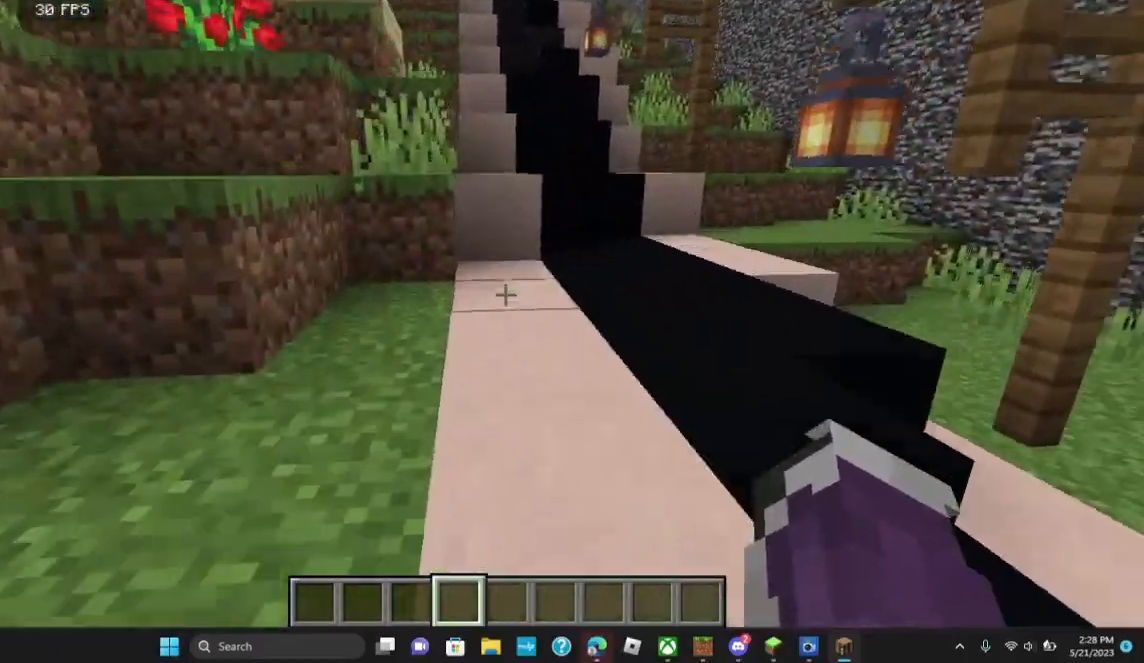
{"keys": ["w"], "mouse": [], "events": []}
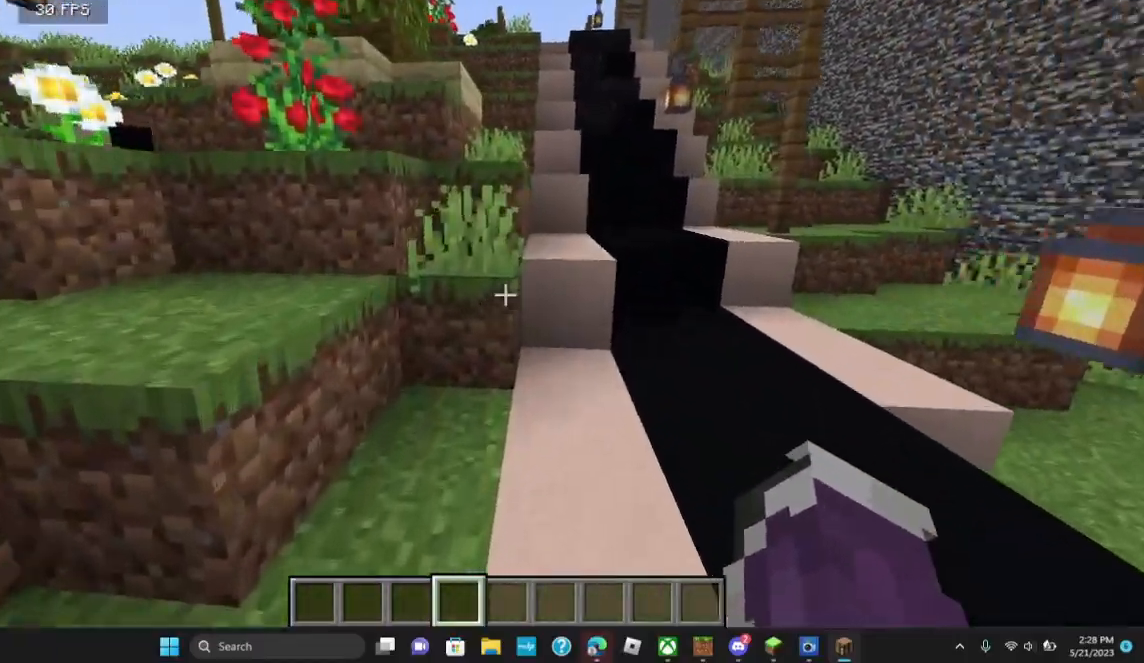
{"keys": ["w"], "mouse": [], "events": []}
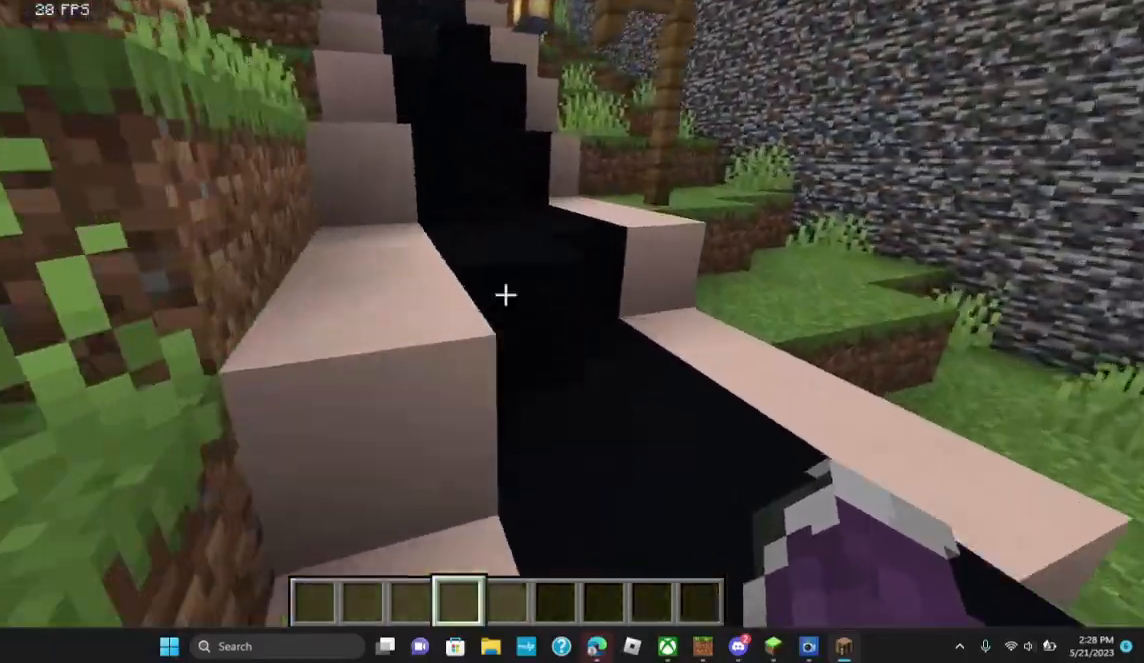
{"keys": ["w"], "mouse": [], "events": []}
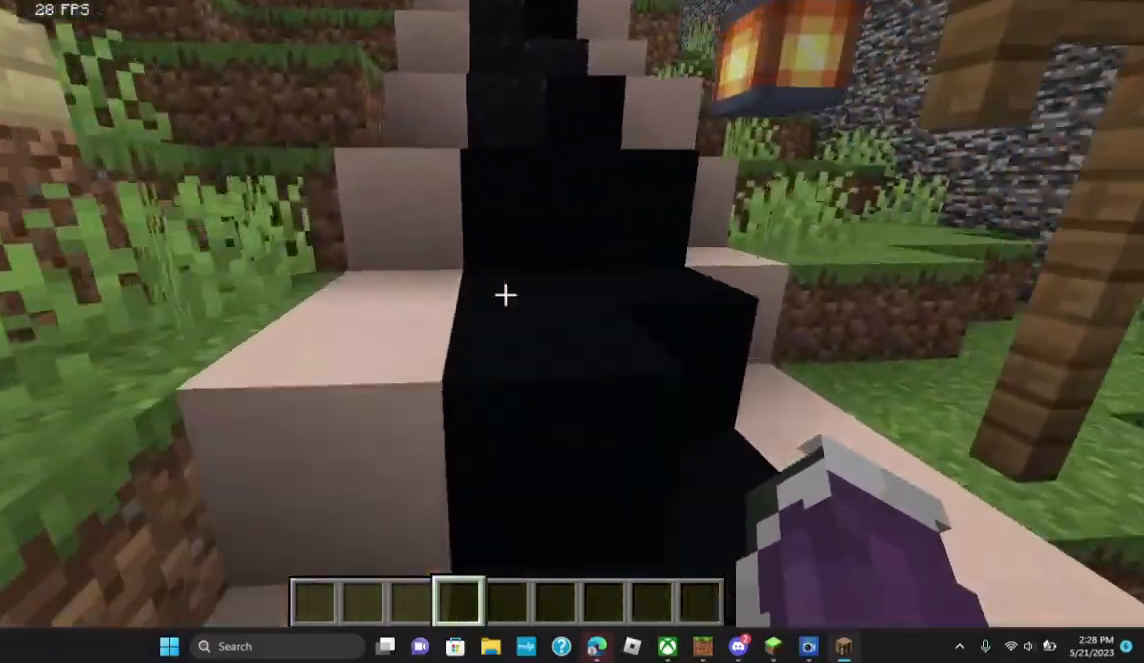
{"keys": ["w"], "mouse": [], "events": []}
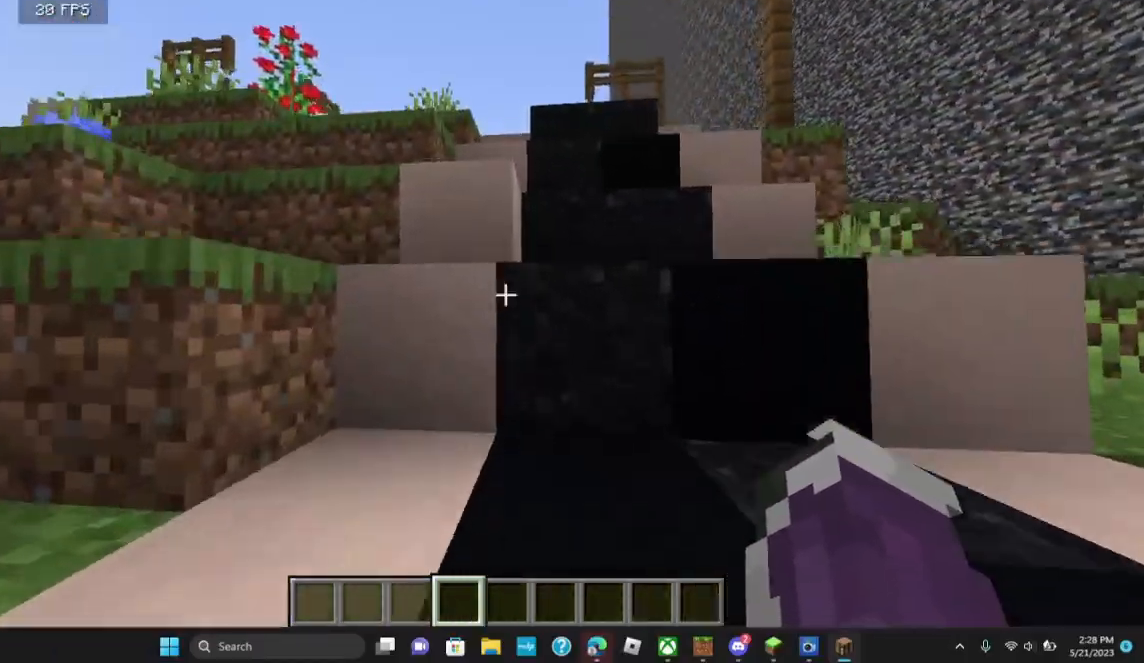
{"keys": [], "mouse": [], "events": [[400, "w", "up"]]}